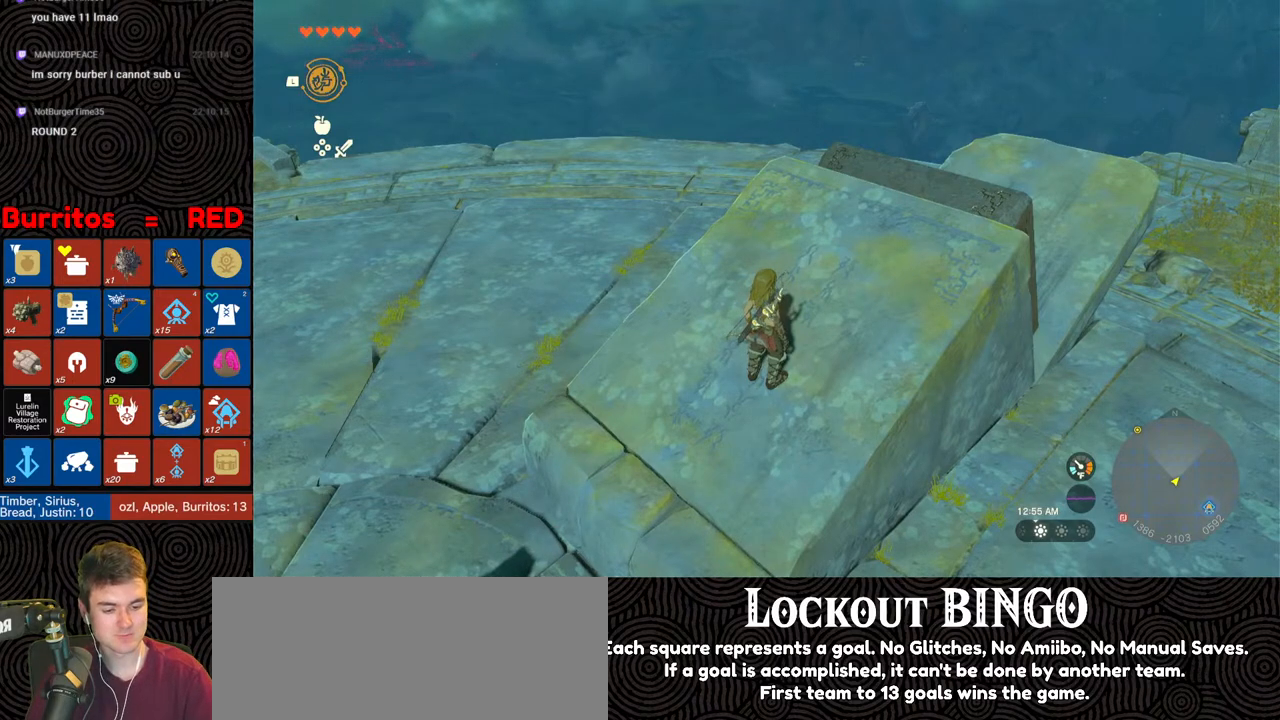
Gameplay with a controller (Nintendo layout); each line is a JSON object with the inputs held at the frame after it. "events" lists button and stick changes between this image and that frame as [ms after this image, input, new state], when the widget could be followed in between. Not read: L3 R3.
{"buttons": [], "left_stick": "up", "right_stick": "left", "events": [[400, "right_stick", "left"], [467, "left_stick", "up"]]}
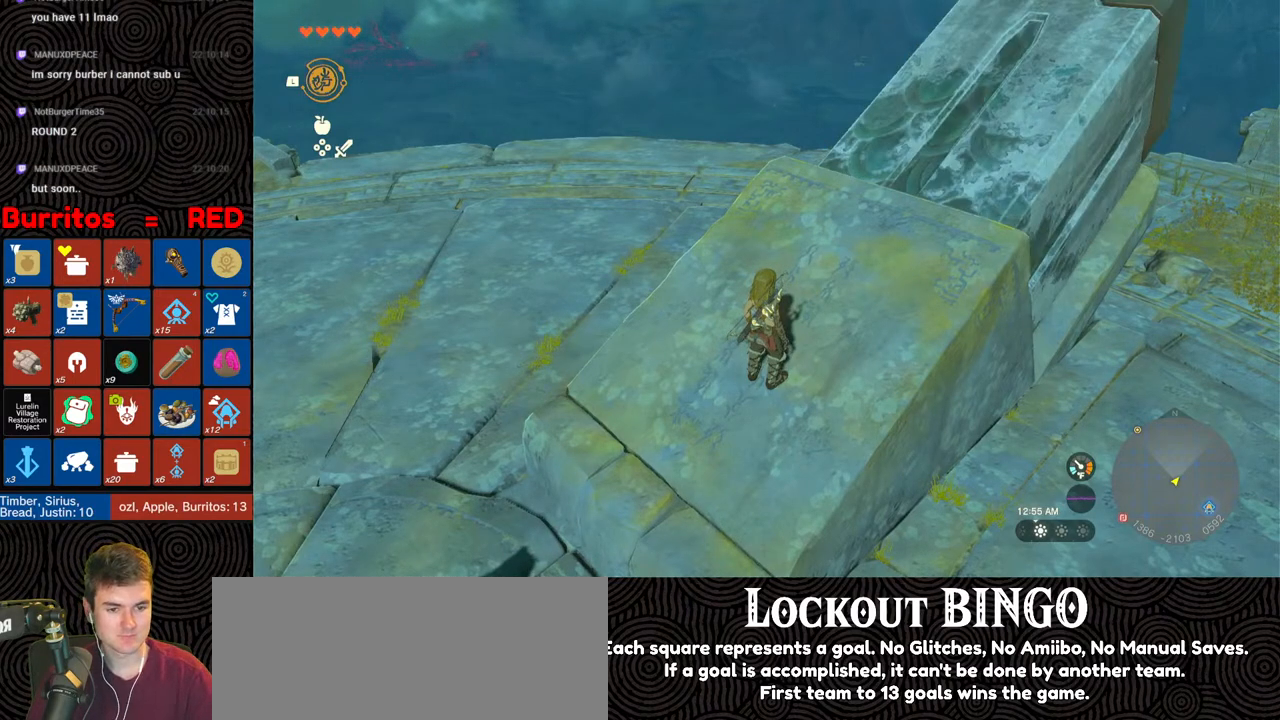
{"buttons": ["B"], "left_stick": "up-left", "right_stick": "center", "events": [[317, "left_stick", "up-left"], [317, "right_stick", "center"], [367, "B", "down"]]}
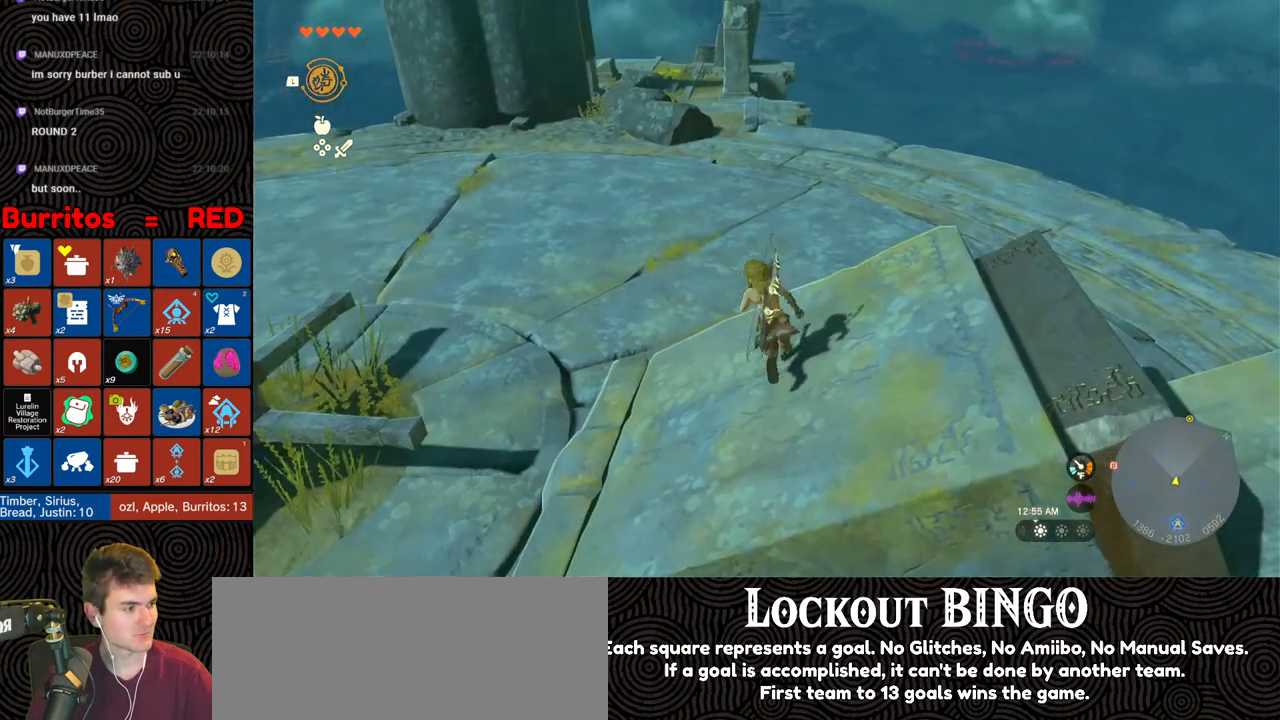
{"buttons": [], "left_stick": "up-left", "right_stick": "center", "events": [[67, "B", "up"], [67, "X", "down"], [167, "X", "up"], [267, "X", "down"], [317, "X", "up"], [400, "X", "down"], [467, "X", "up"]]}
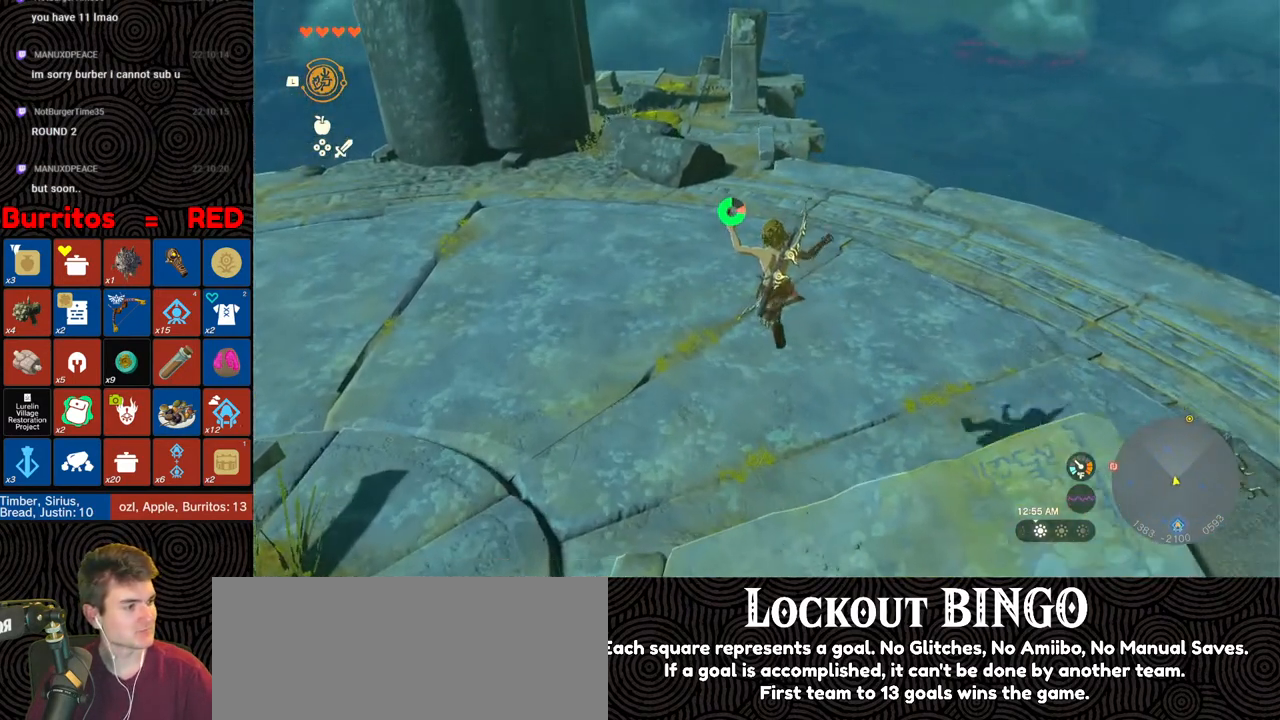
{"buttons": [], "left_stick": "up-left", "right_stick": "left", "events": [[50, "X", "down"], [133, "X", "up"], [317, "right_stick", "left"]]}
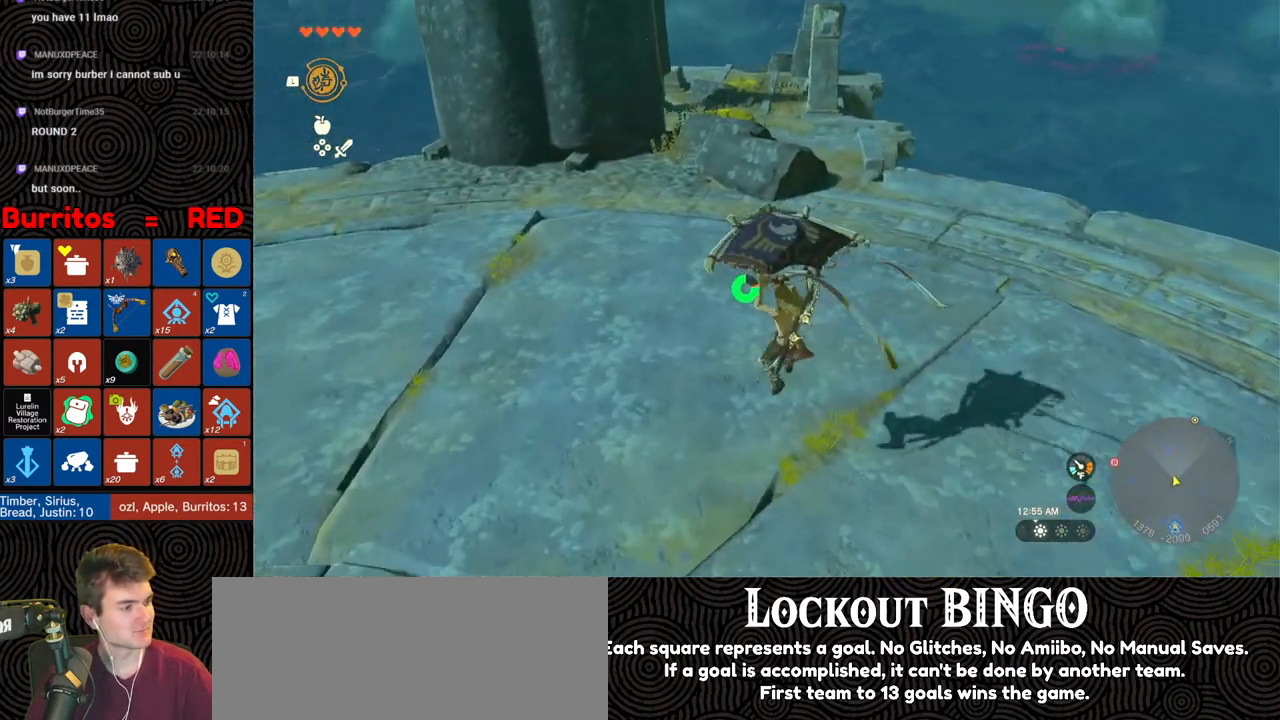
{"buttons": [], "left_stick": "up-left", "right_stick": "center", "events": [[117, "right_stick", "center"], [233, "B", "down"], [333, "B", "up"]]}
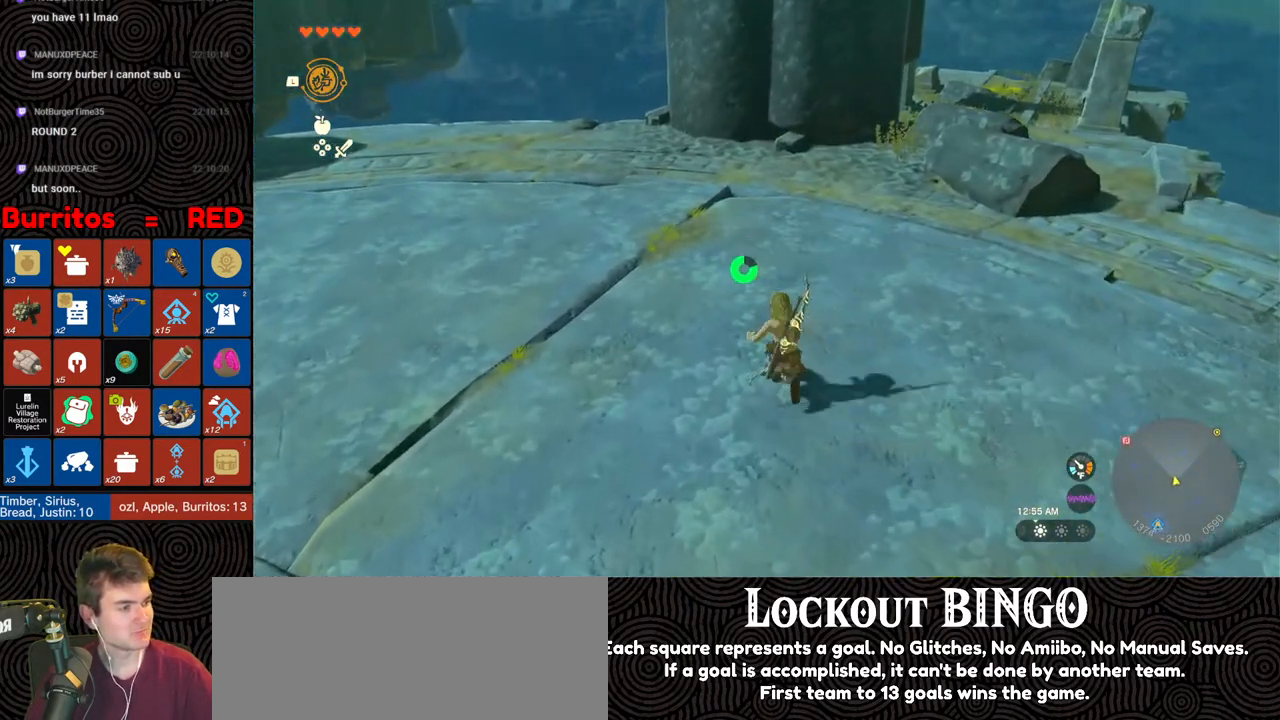
{"buttons": [], "left_stick": "up-left", "right_stick": "center", "events": []}
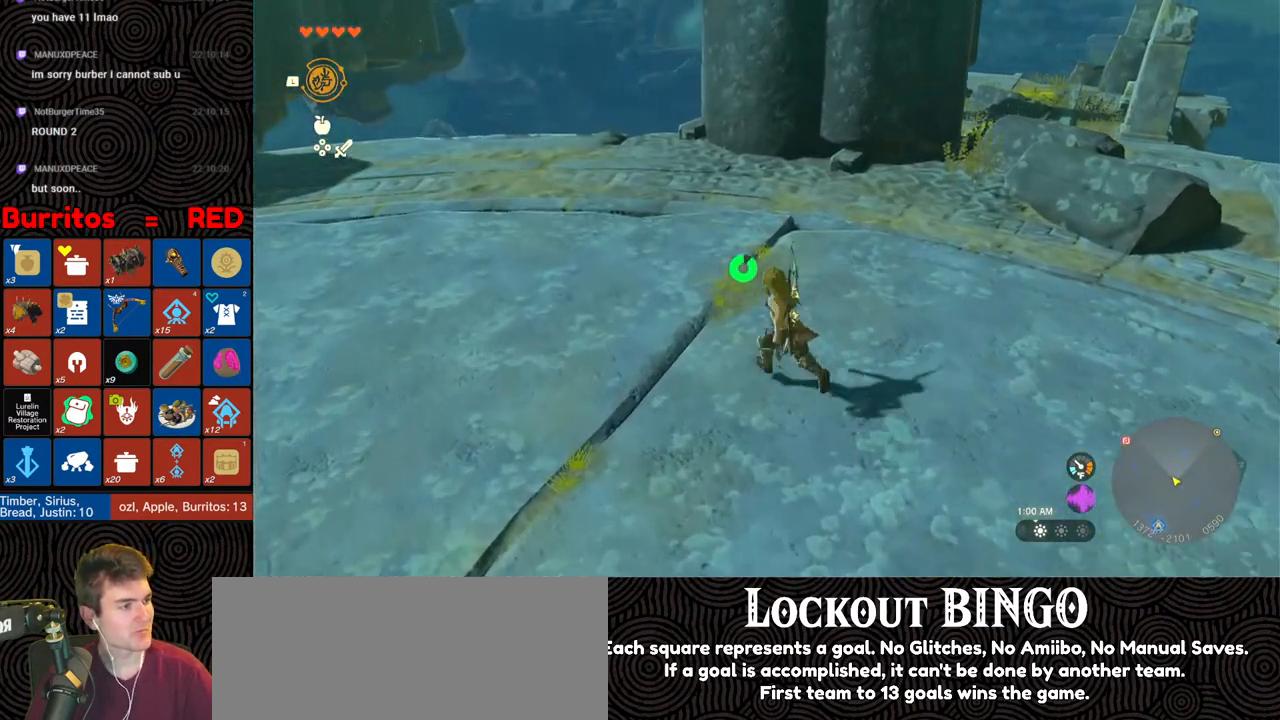
{"buttons": [], "left_stick": "up-left", "right_stick": "center", "events": [[17, "X", "down"], [150, "X", "up"]]}
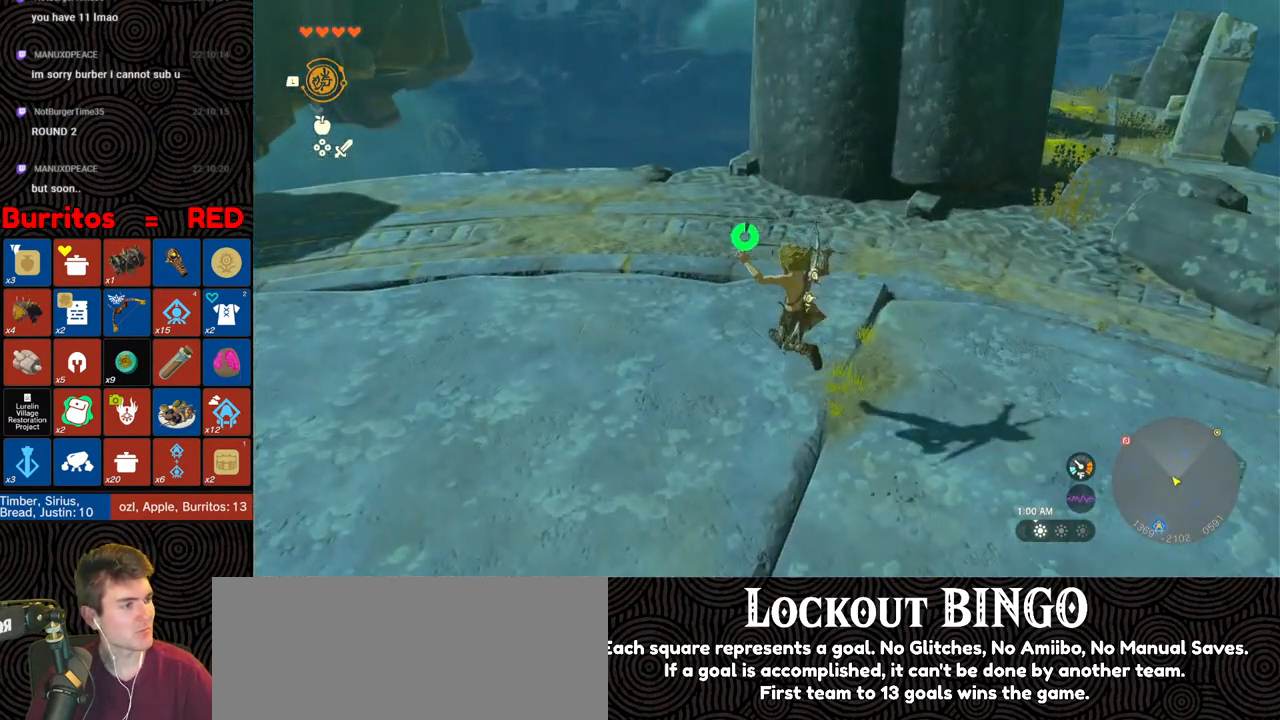
{"buttons": [], "left_stick": "up", "right_stick": "center", "events": [[417, "left_stick", "up"]]}
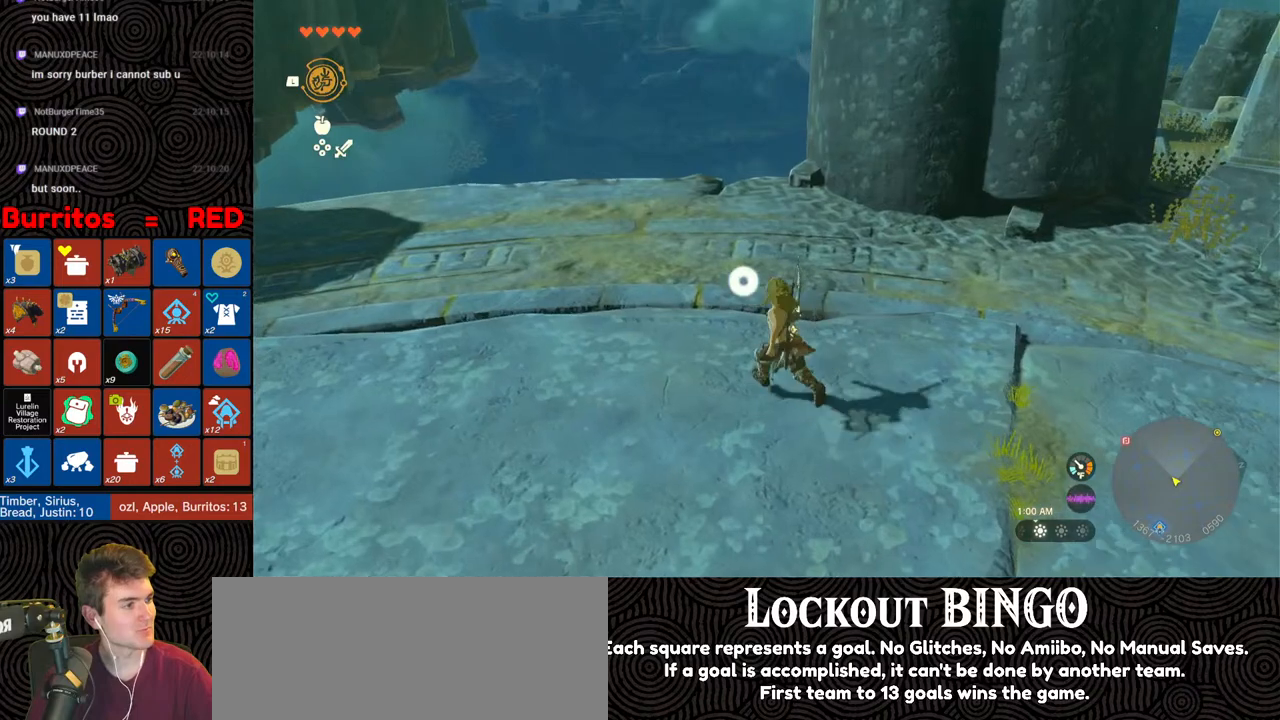
{"buttons": [], "left_stick": "center", "right_stick": "center", "events": [[17, "X", "down"], [117, "X", "up"], [150, "left_stick", "center"]]}
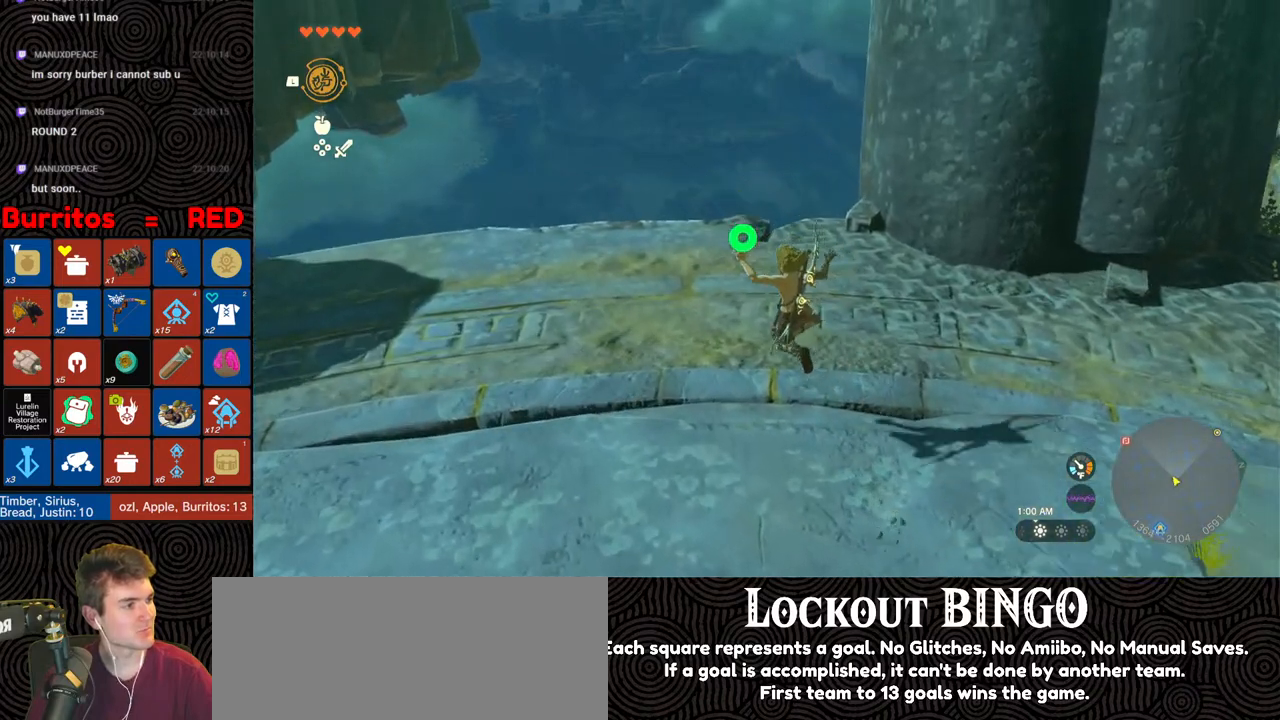
{"buttons": [], "left_stick": "center", "right_stick": "center", "events": [[33, "left_stick", "up"], [283, "left_stick", "center"]]}
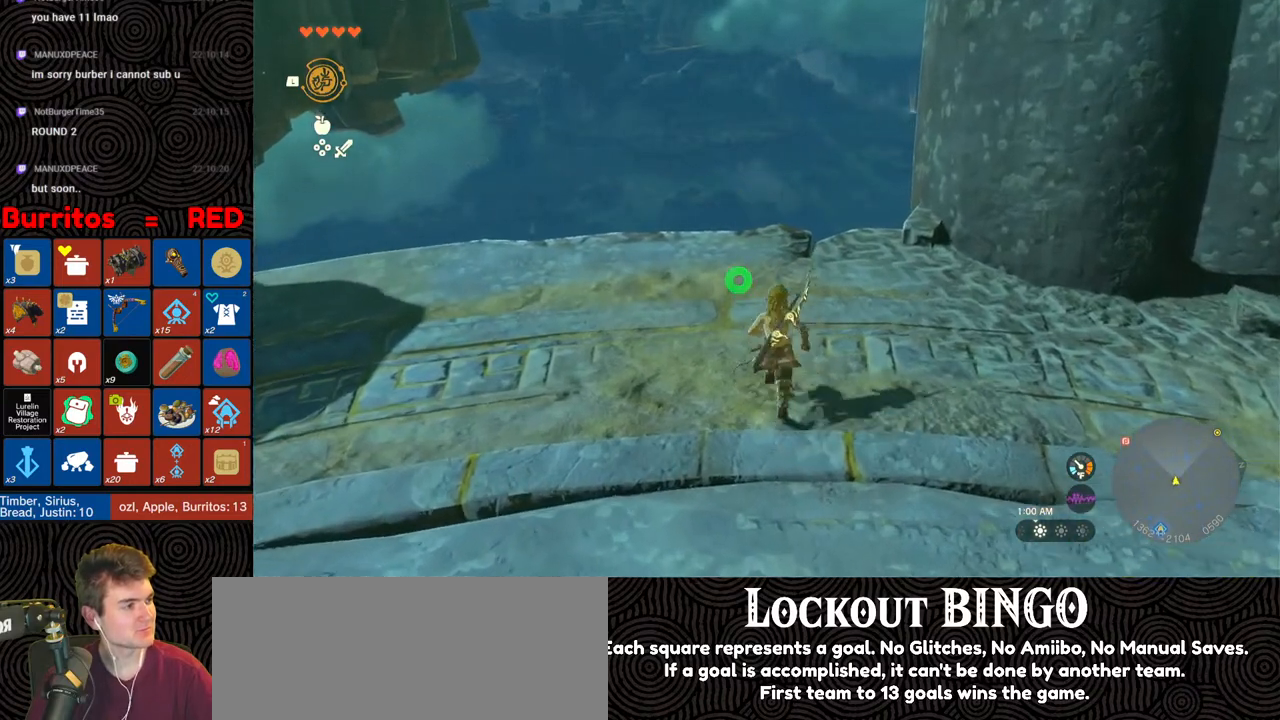
{"buttons": ["B", "X"], "left_stick": "down", "right_stick": "center", "events": [[83, "left_stick", "down"], [300, "B", "down"], [467, "X", "down"]]}
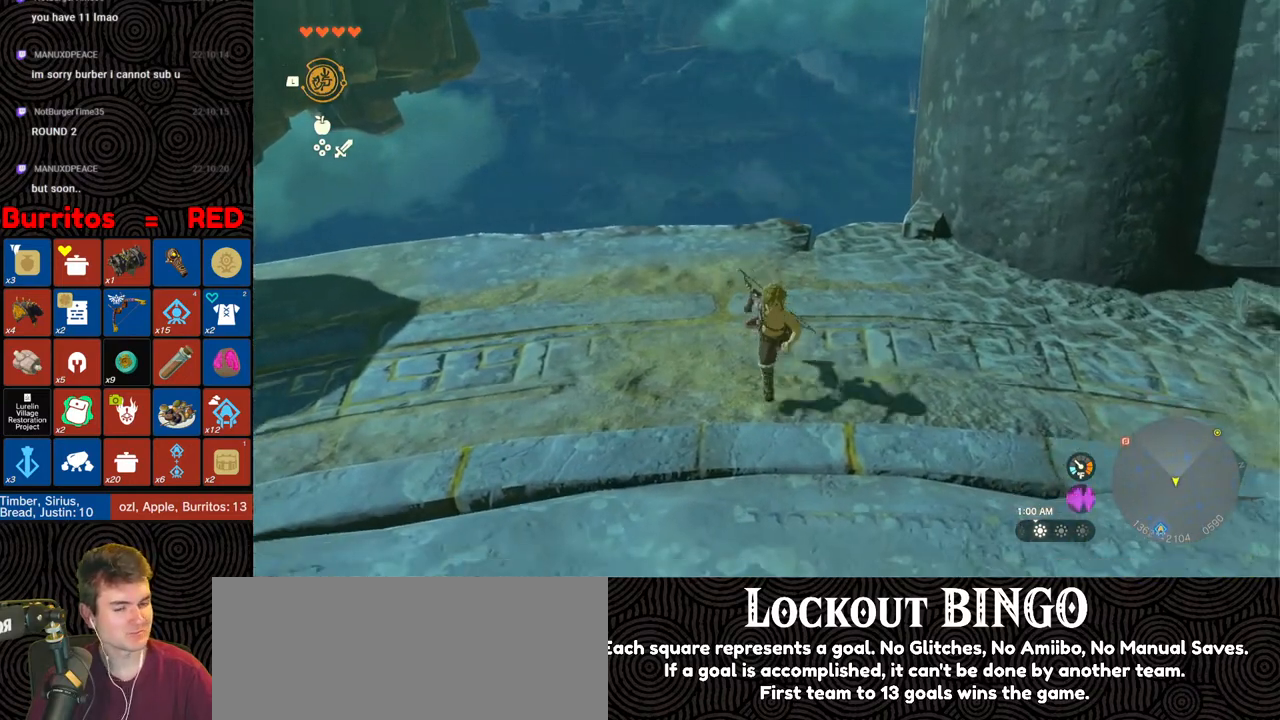
{"buttons": [], "left_stick": "center", "right_stick": "up-left", "events": [[17, "B", "up"], [83, "X", "up"], [117, "left_stick", "center"], [350, "right_stick", "up"], [433, "right_stick", "up-left"]]}
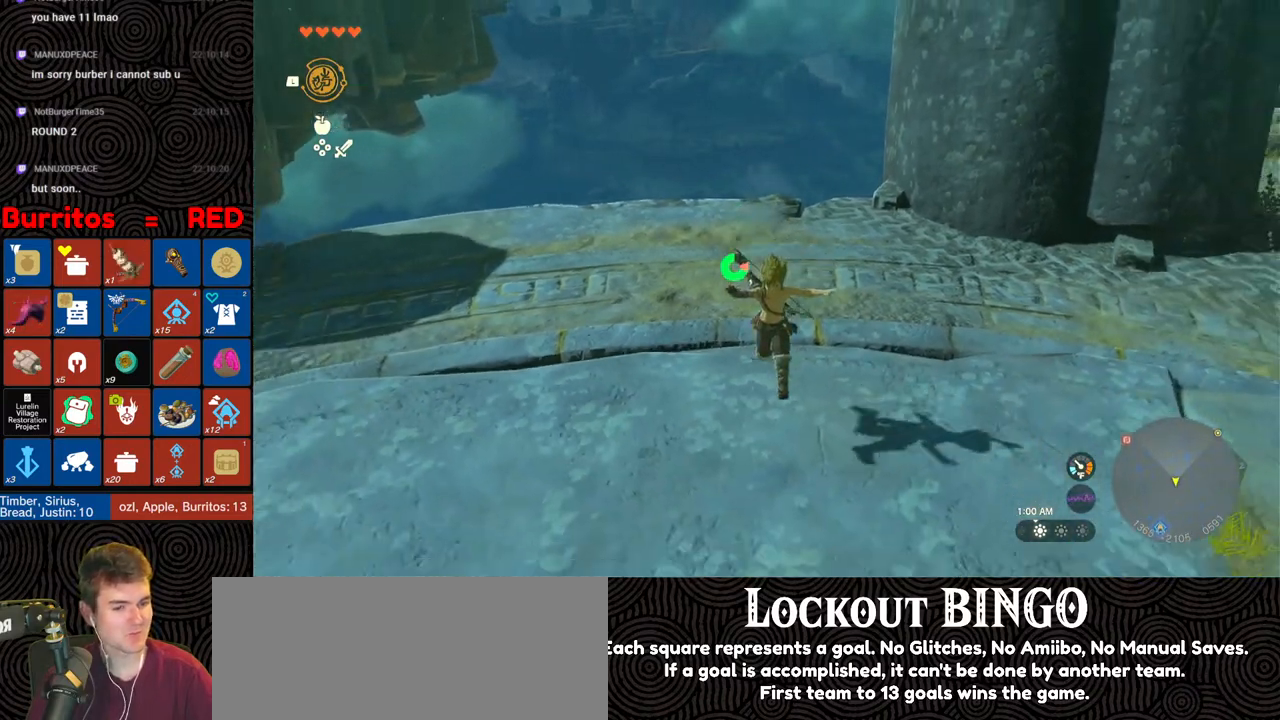
{"buttons": [], "left_stick": "up", "right_stick": "left", "events": [[100, "left_stick", "up"], [150, "right_stick", "left"]]}
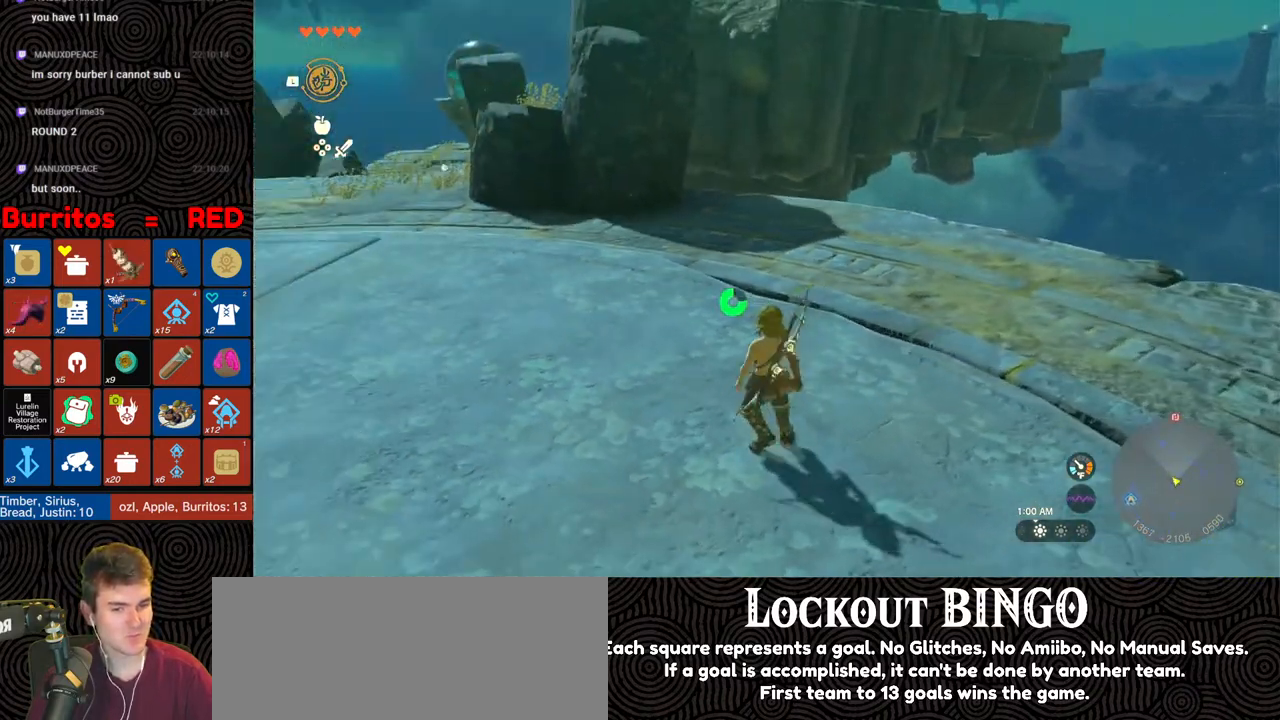
{"buttons": [], "left_stick": "center", "right_stick": "center", "events": [[33, "right_stick", "center"], [167, "B", "down"], [350, "X", "down"], [383, "B", "up"], [450, "X", "up"], [450, "left_stick", "center"]]}
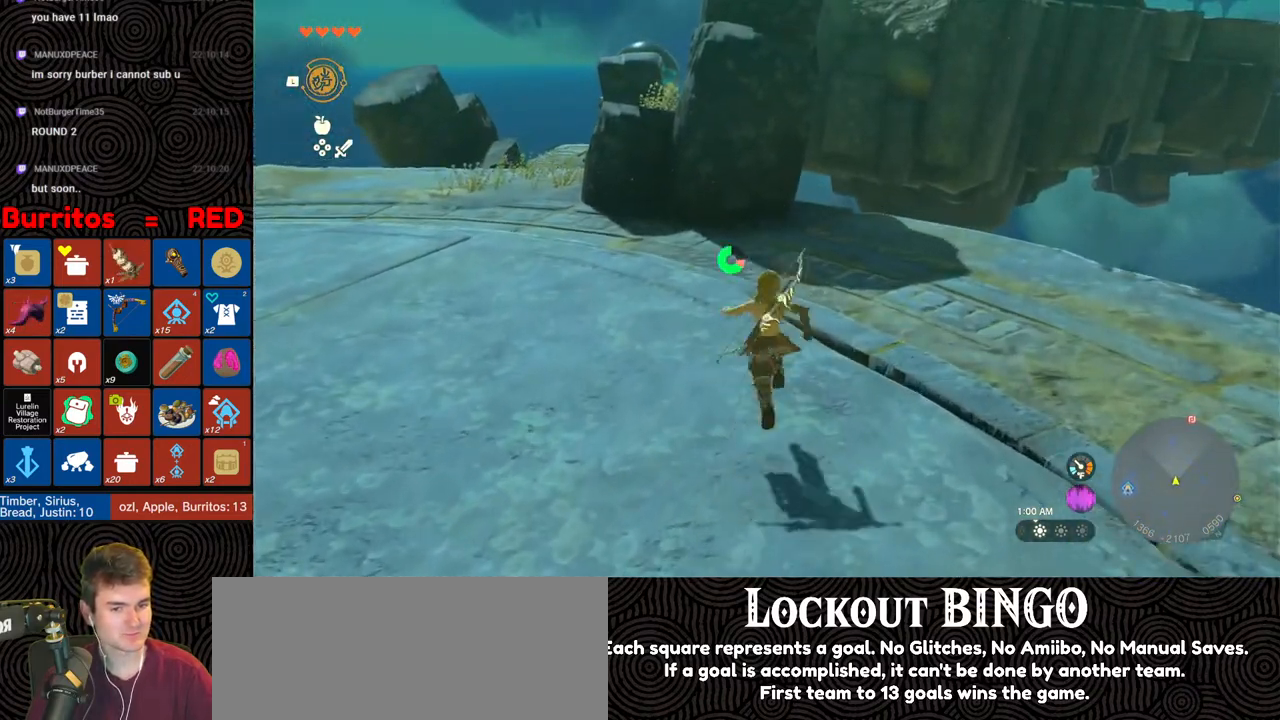
{"buttons": [], "left_stick": "up", "right_stick": "left", "events": [[200, "left_stick", "up"], [450, "right_stick", "left"]]}
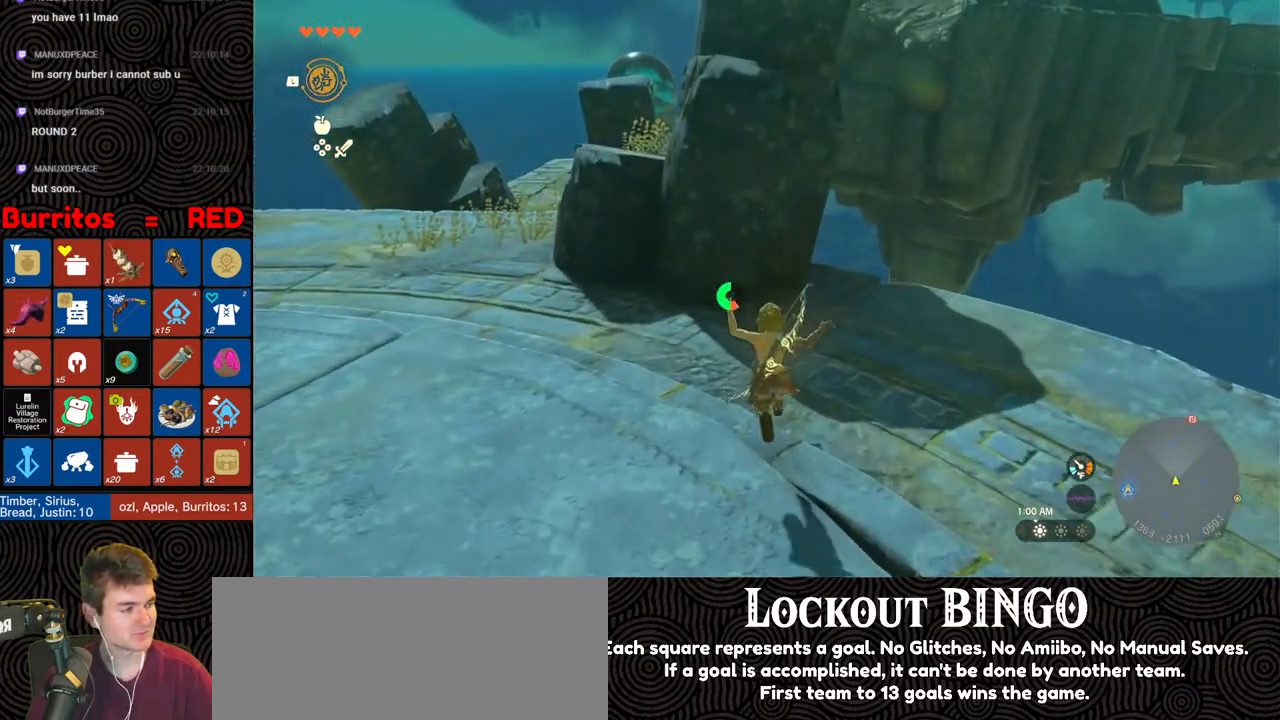
{"buttons": [], "left_stick": "up-left", "right_stick": "left", "events": [[500, "left_stick", "up-left"]]}
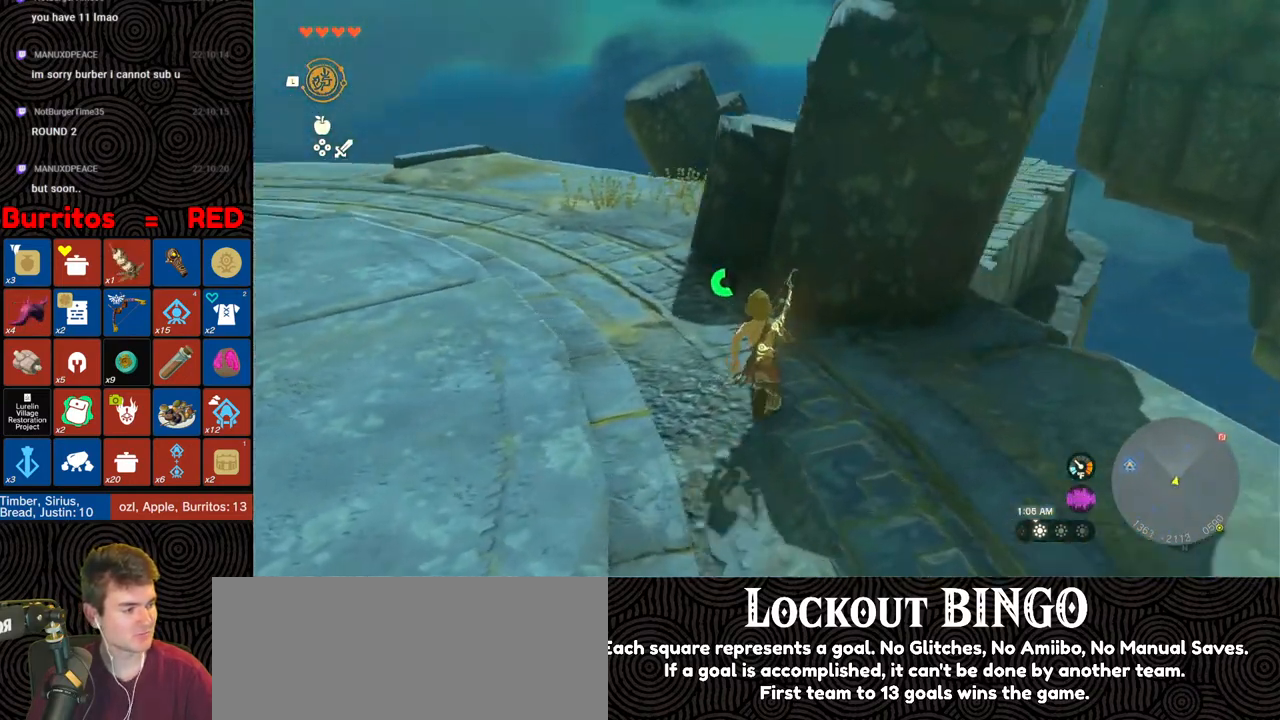
{"buttons": ["X"], "left_stick": "left", "right_stick": "center", "events": [[33, "right_stick", "center"], [117, "left_stick", "left"], [217, "B", "down"], [450, "X", "down"], [483, "B", "up"]]}
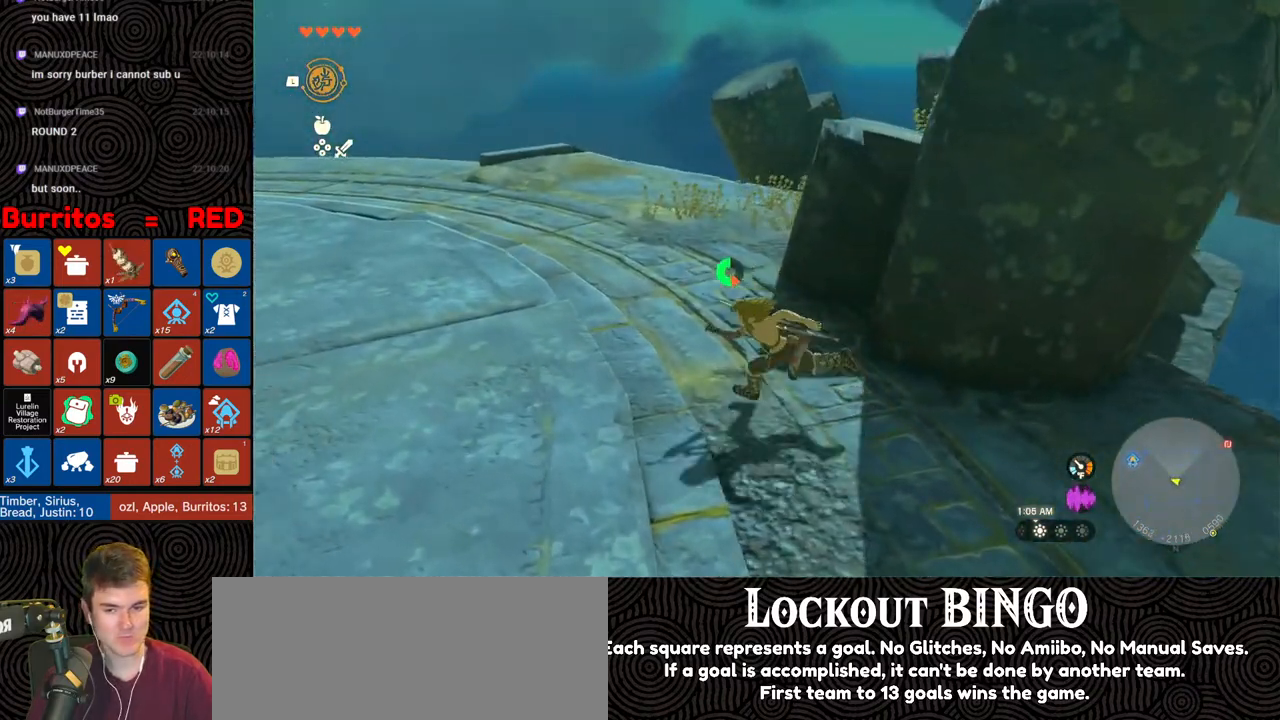
{"buttons": [], "left_stick": "up", "right_stick": "left", "events": [[50, "X", "up"], [50, "left_stick", "center"], [150, "right_stick", "left"], [333, "left_stick", "up"]]}
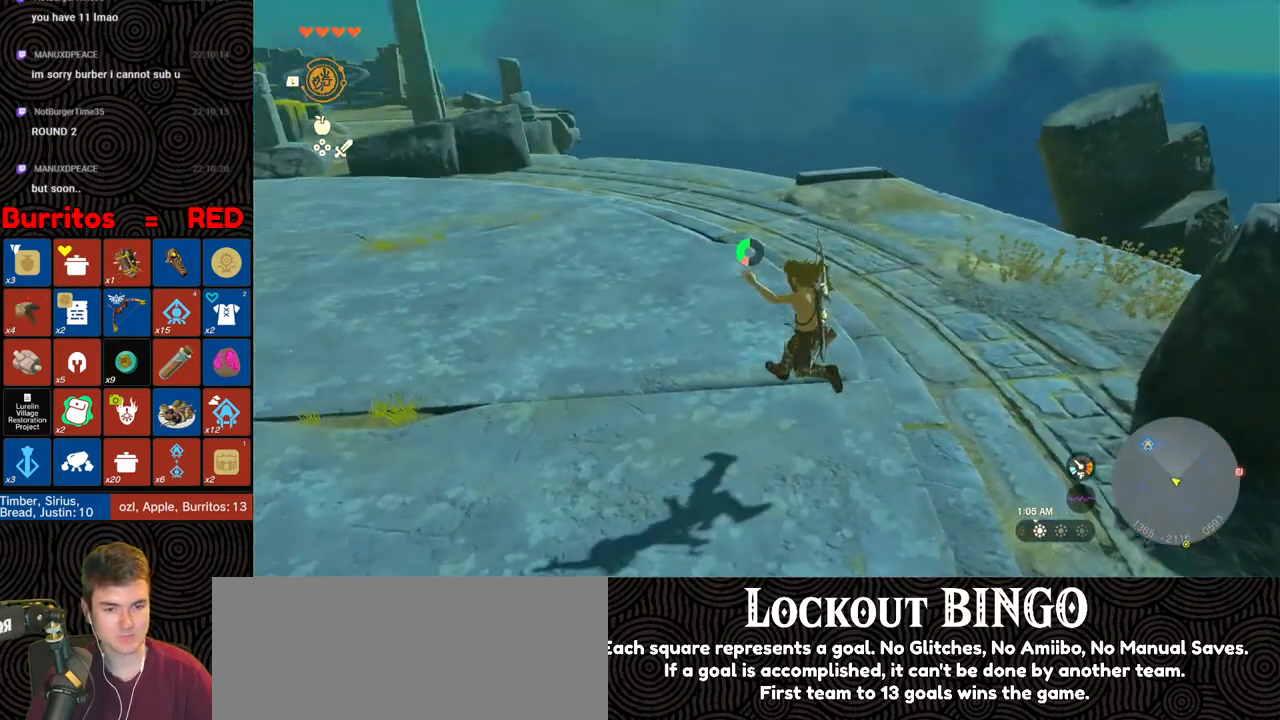
{"buttons": [], "left_stick": "up-right", "right_stick": "center", "events": [[267, "right_stick", "center"], [433, "left_stick", "up-right"]]}
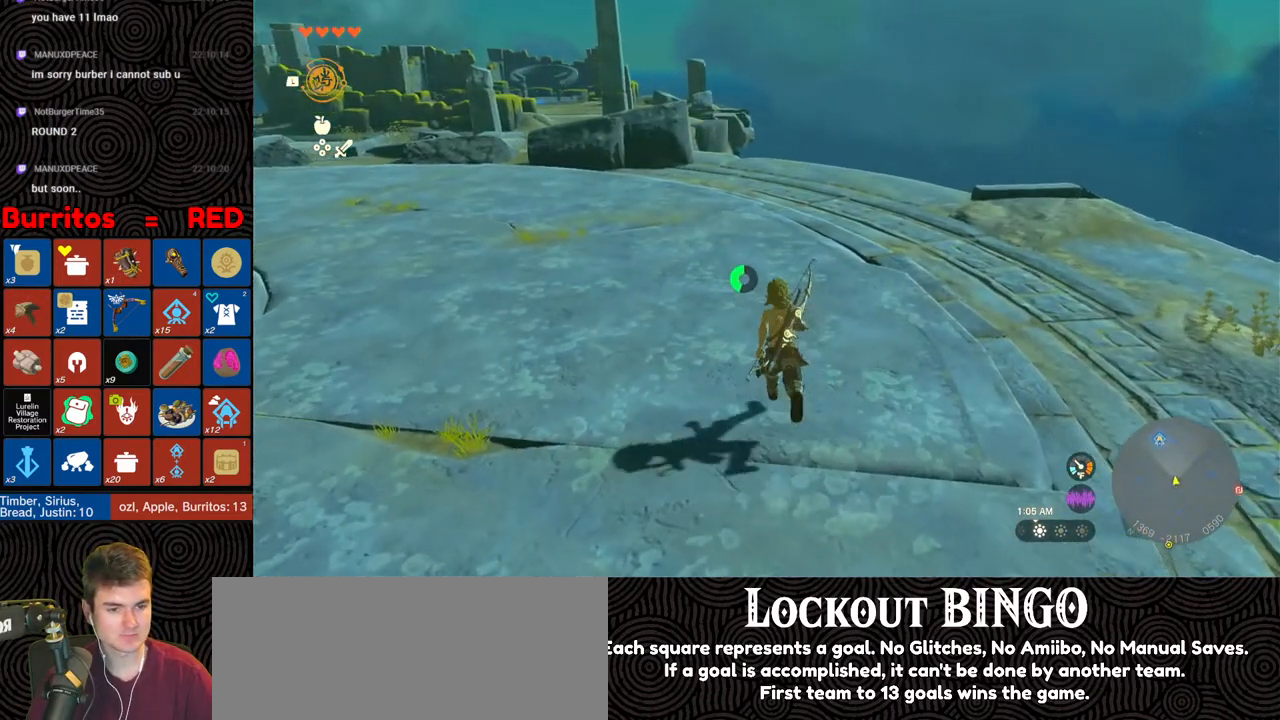
{"buttons": [], "left_stick": "center", "right_stick": "center", "events": [[17, "B", "down"], [233, "left_stick", "right"], [317, "X", "down"], [333, "B", "up"], [383, "left_stick", "center"], [417, "X", "up"]]}
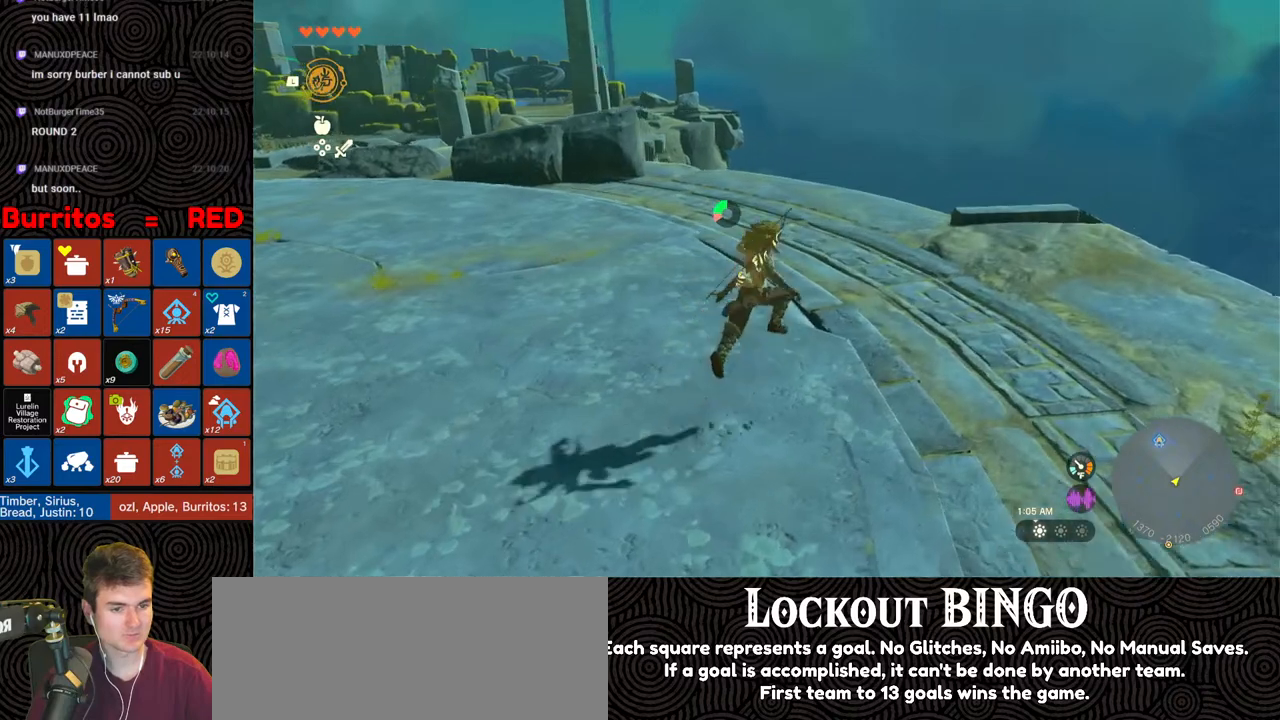
{"buttons": [], "left_stick": "up", "right_stick": "left", "events": [[267, "left_stick", "up"], [433, "right_stick", "left"]]}
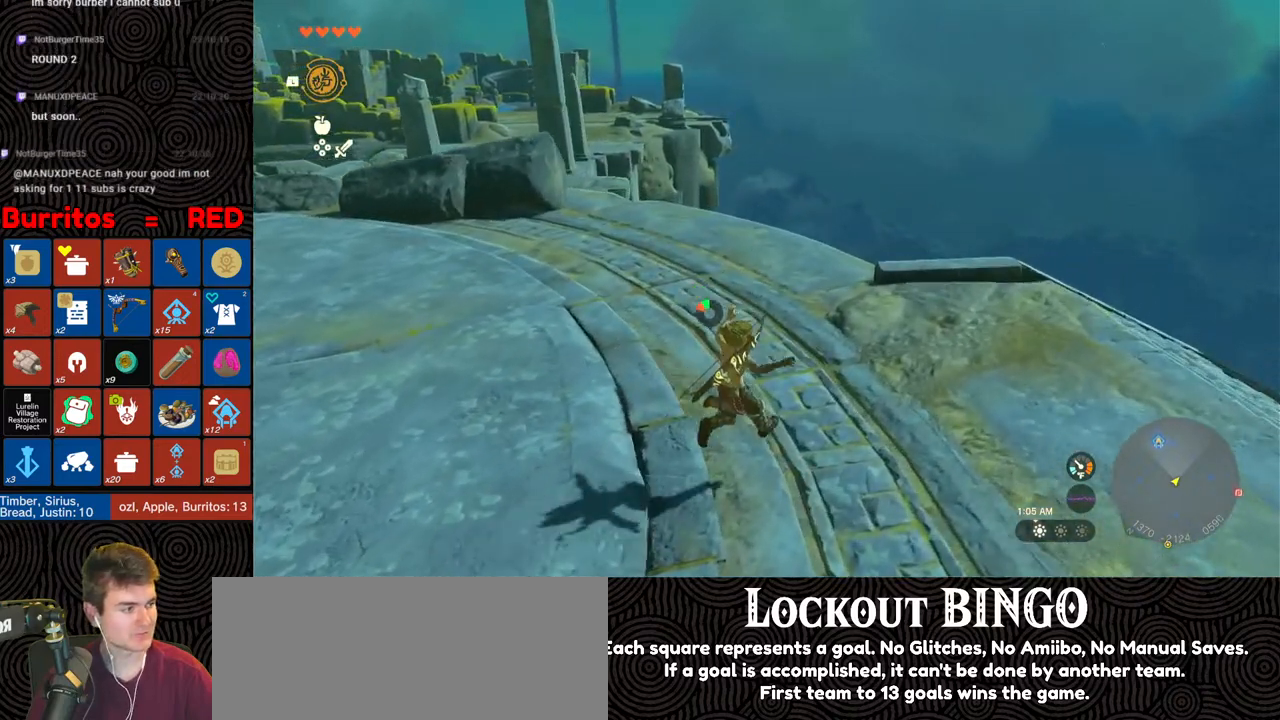
{"buttons": ["B"], "left_stick": "left", "right_stick": "center", "events": [[100, "left_stick", "up-left"], [183, "right_stick", "center"], [267, "B", "down"], [267, "left_stick", "left"]]}
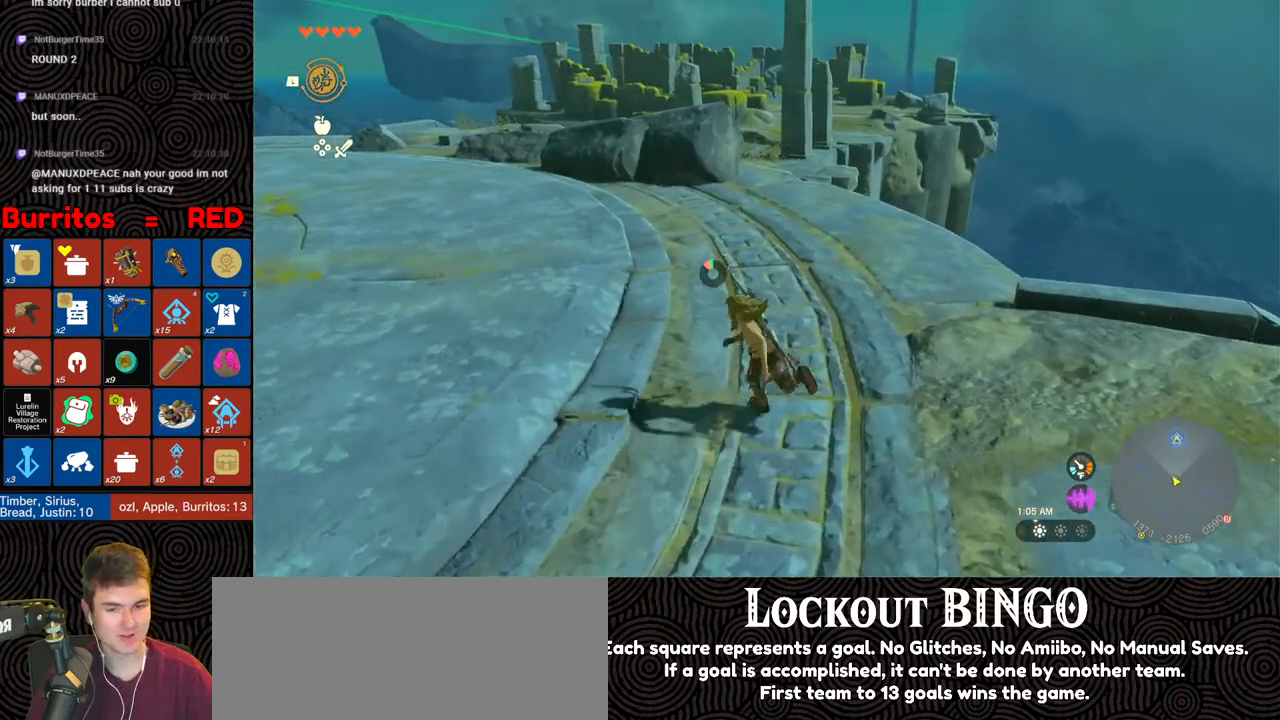
{"buttons": [], "left_stick": "up", "right_stick": "left", "events": [[33, "B", "up"], [67, "X", "down"], [83, "left_stick", "up-left"], [167, "right_stick", "left"], [183, "X", "up"], [267, "left_stick", "up"]]}
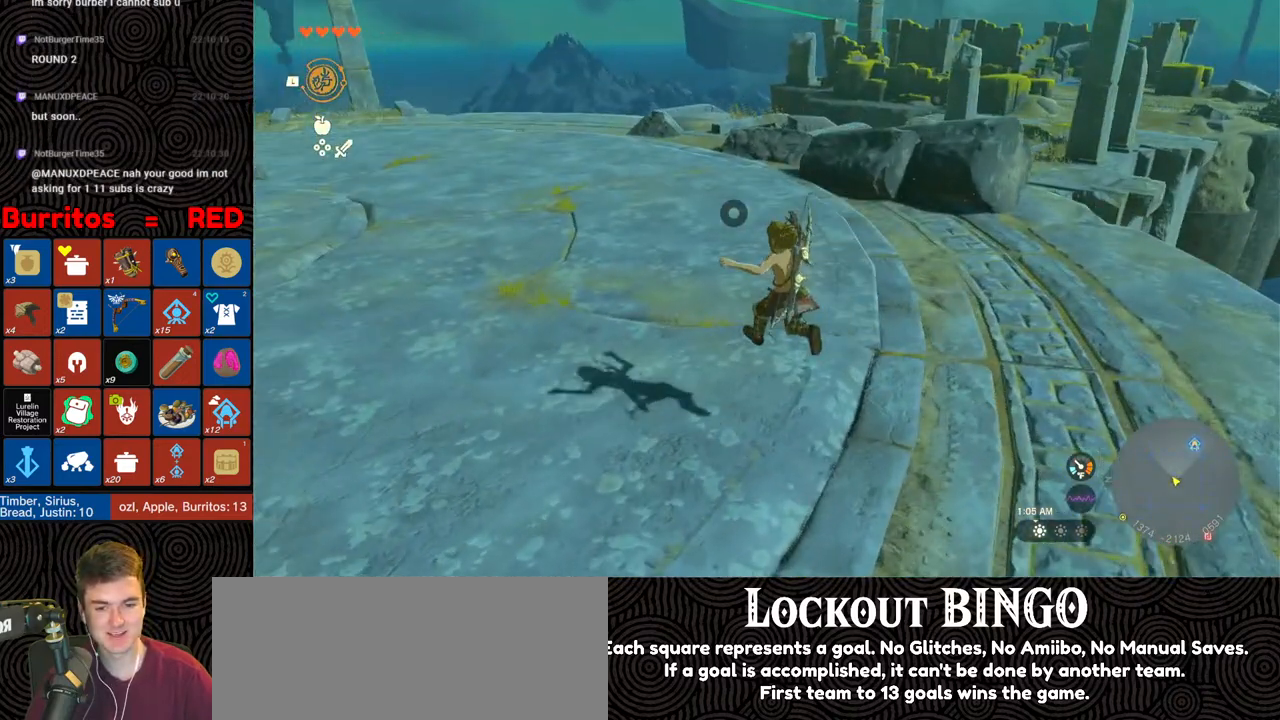
{"buttons": [], "left_stick": "up-right", "right_stick": "center", "events": [[17, "right_stick", "center"], [233, "left_stick", "up-right"]]}
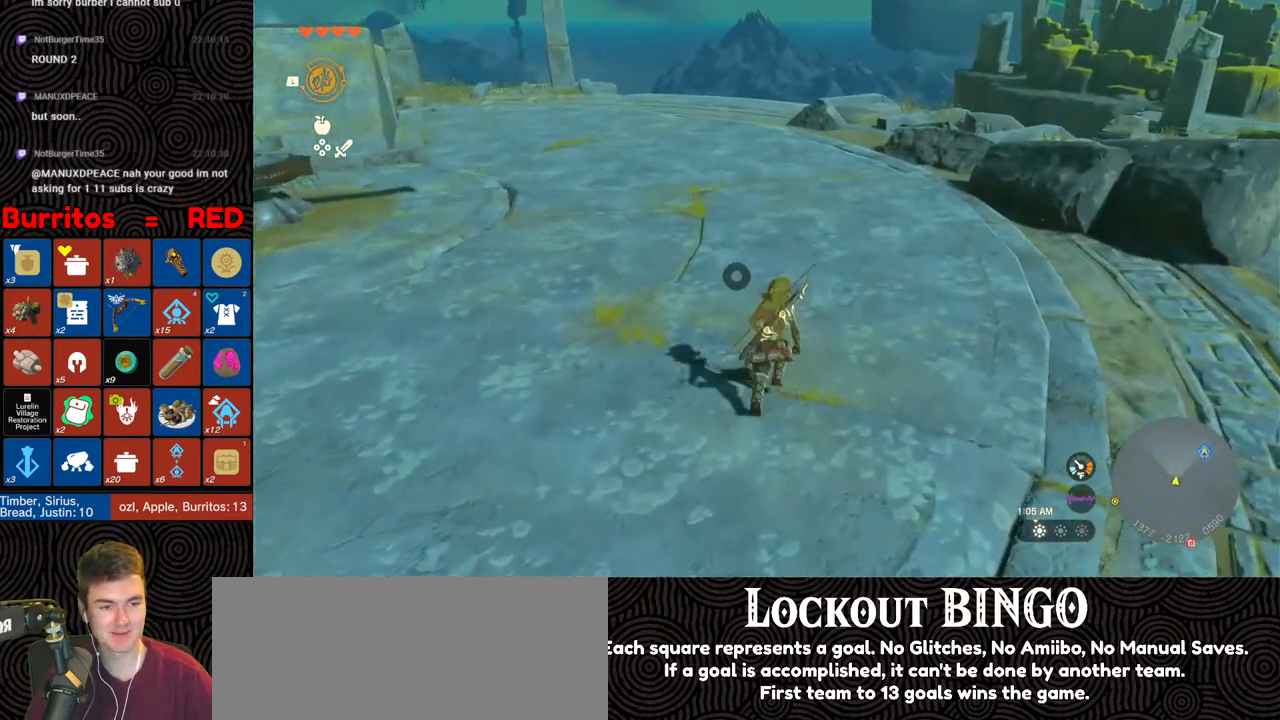
{"buttons": [], "left_stick": "right", "right_stick": "center", "events": [[183, "left_stick", "right"]]}
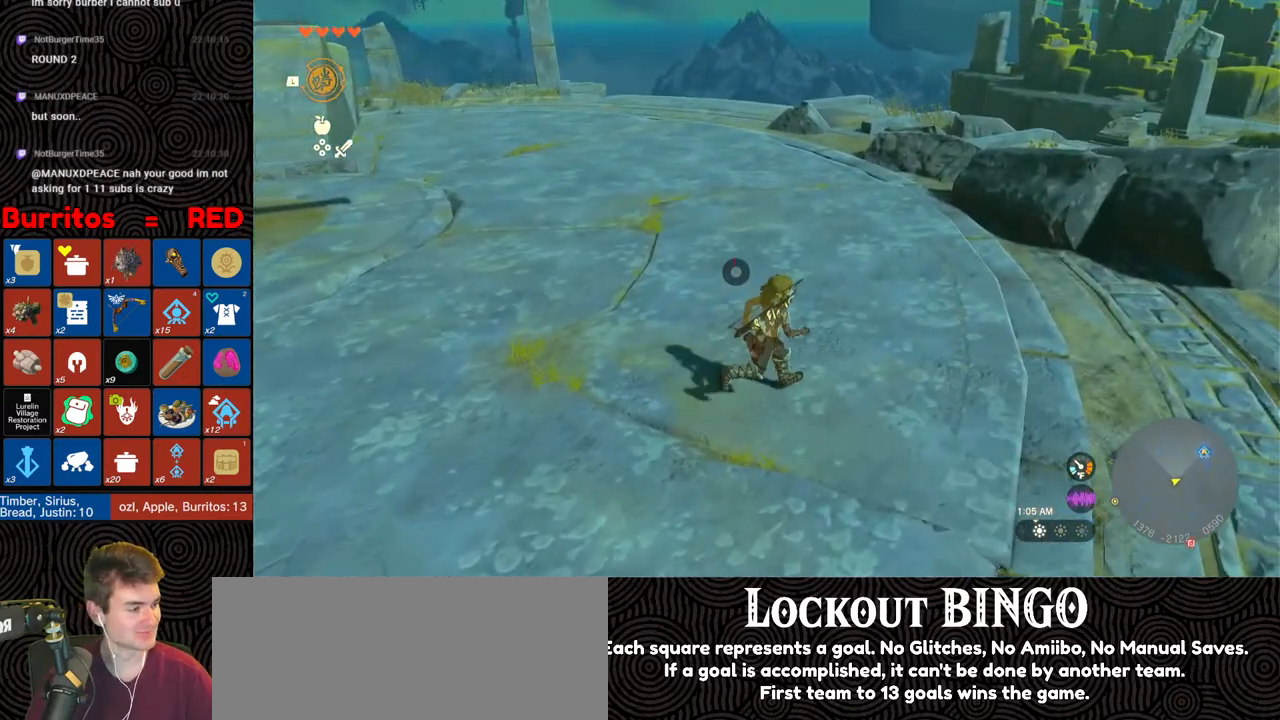
{"buttons": [], "left_stick": "up", "right_stick": "center", "events": [[267, "left_stick", "up-right"], [483, "left_stick", "up"]]}
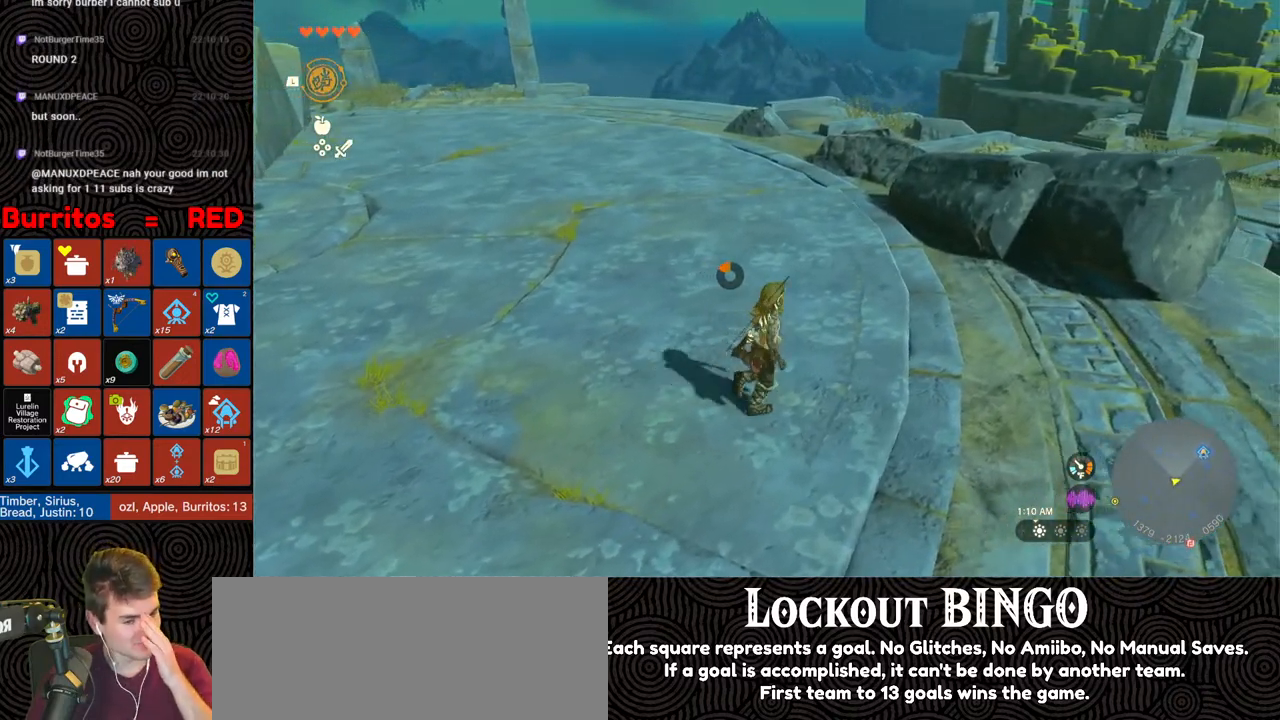
{"buttons": [], "left_stick": "up", "right_stick": "center", "events": []}
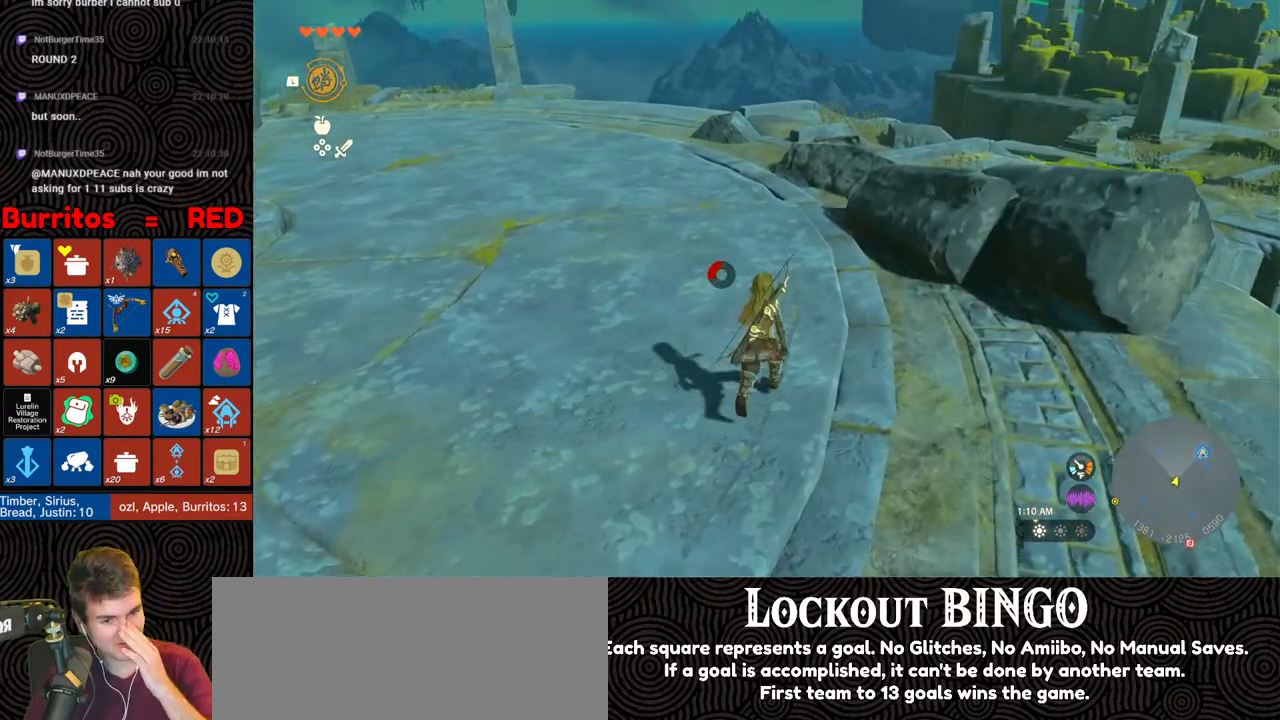
{"buttons": ["B"], "left_stick": "up-right", "right_stick": "center", "events": [[200, "left_stick", "up-right"], [500, "B", "down"]]}
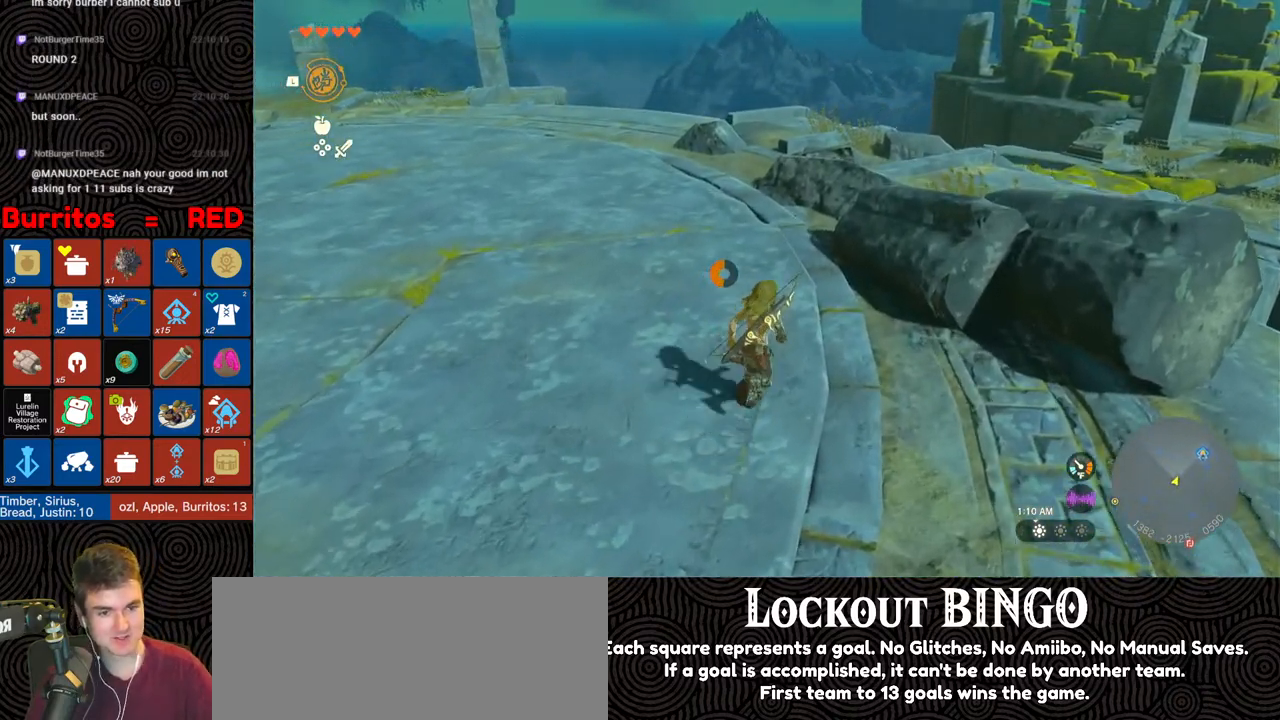
{"buttons": ["X"], "left_stick": "up-right", "right_stick": "center", "events": [[317, "B", "up"], [500, "X", "down"]]}
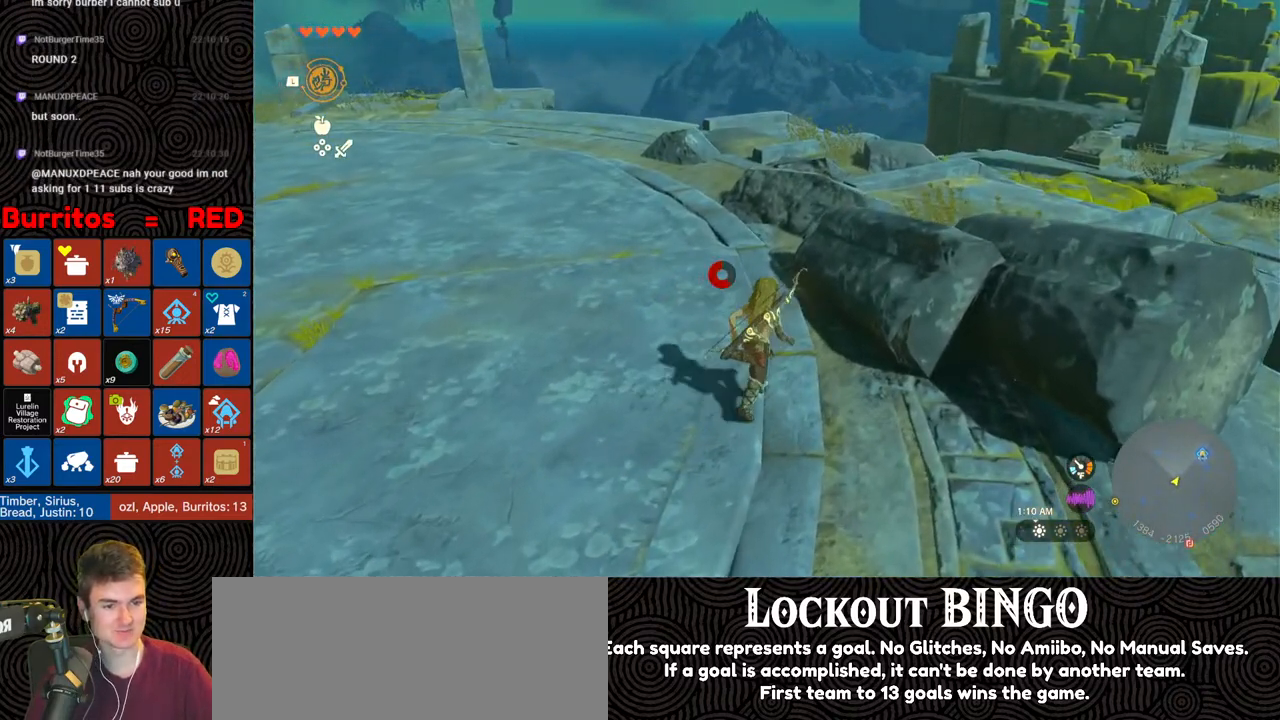
{"buttons": [], "left_stick": "up-right", "right_stick": "center", "events": [[117, "X", "up"], [217, "left_stick", "center"], [467, "left_stick", "up-right"]]}